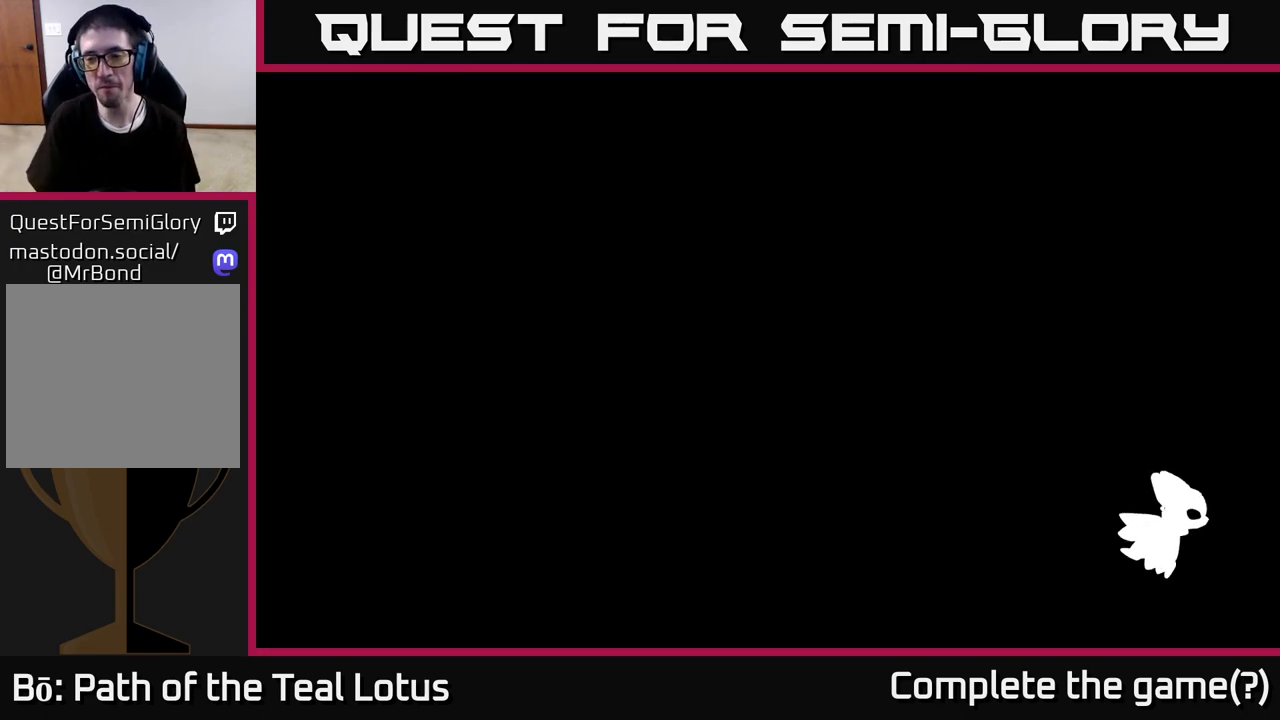
Gameplay with a controller (Xbox layout); each line is a JSON object with the inputs held at the frame after it. "events" lists button and stick changes between this image and that frame as [ms after this image, input, new state], when the widget could be followed in between.
{"buttons": ["A"], "left_stick": "center", "right_stick": "center", "events": [[467, "A", "down"]]}
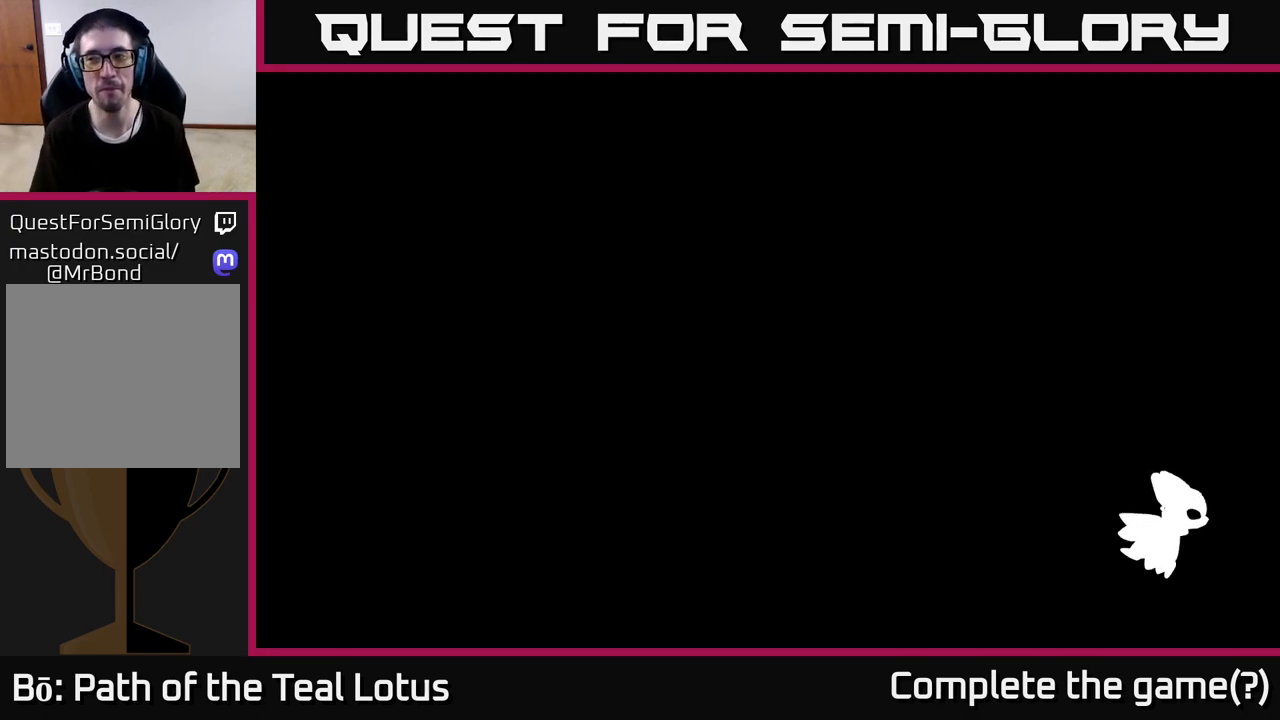
{"buttons": ["A"], "left_stick": "center", "right_stick": "center", "events": [[50, "A", "up"], [117, "A", "down"], [217, "A", "up"], [300, "A", "down"], [400, "A", "up"], [483, "A", "down"]]}
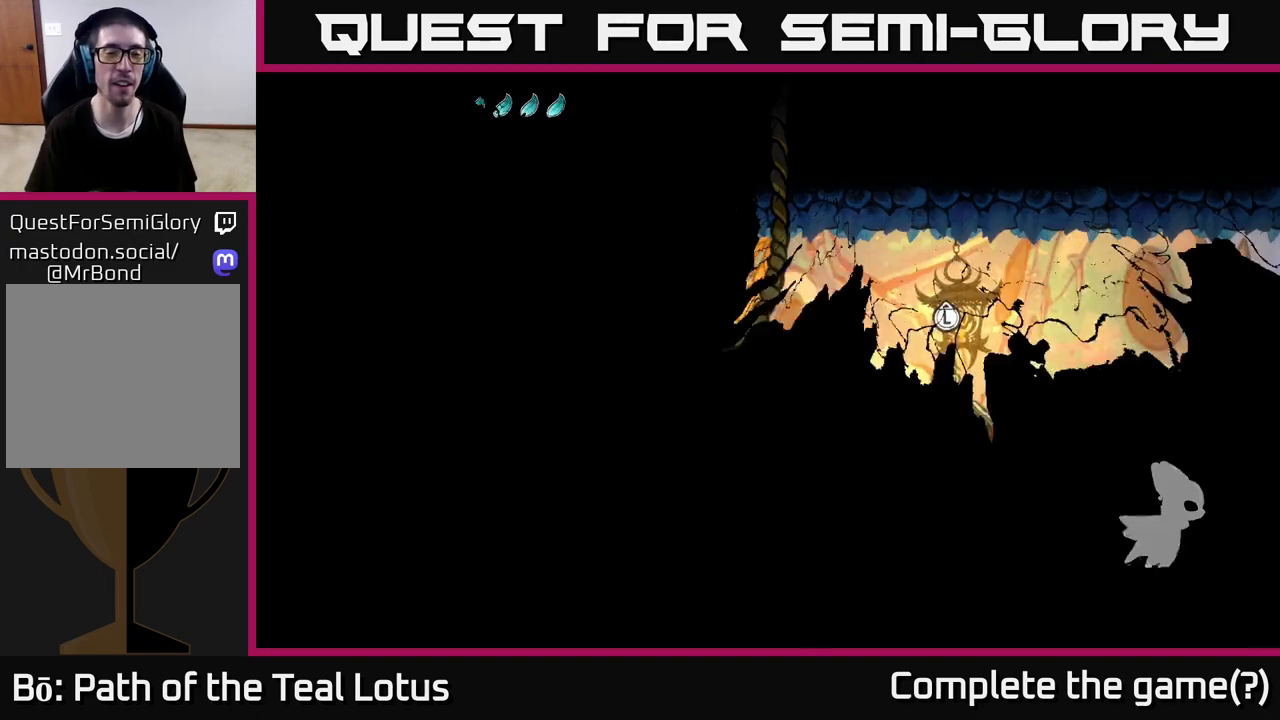
{"buttons": [], "left_stick": "right", "right_stick": "center", "events": [[100, "A", "up"], [300, "left_stick", "right"]]}
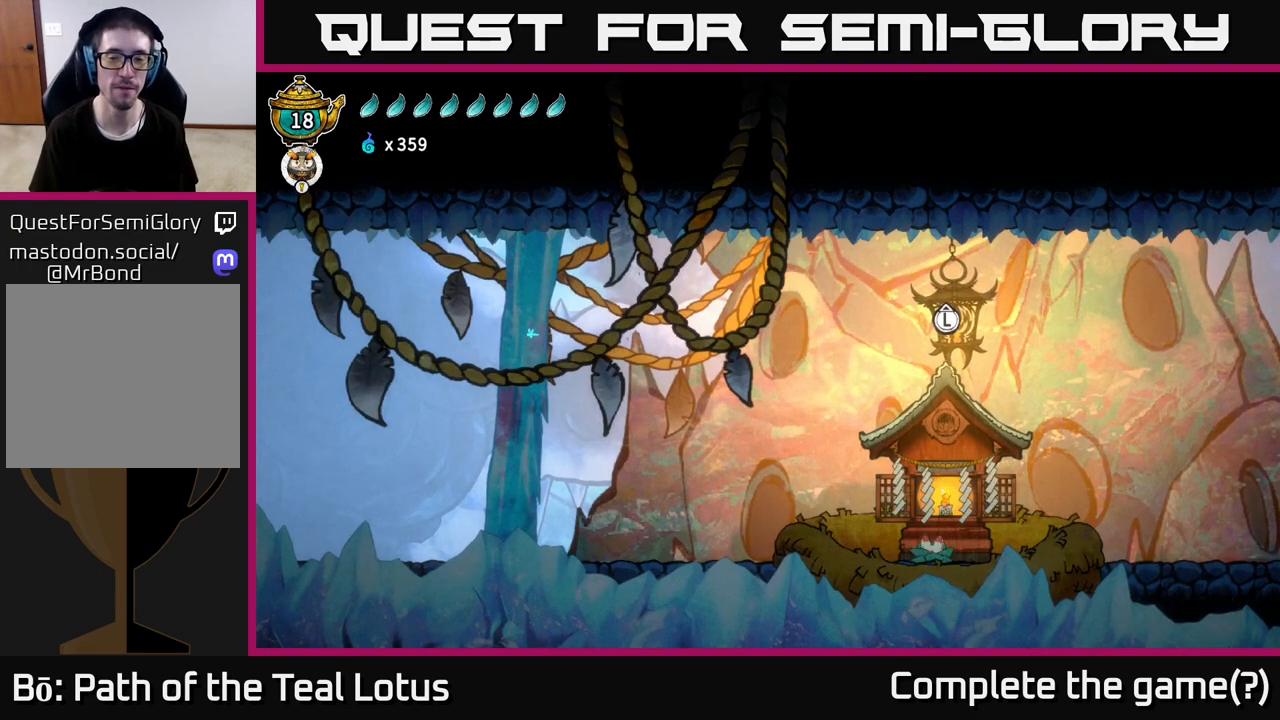
{"buttons": [], "left_stick": "right", "right_stick": "center", "events": []}
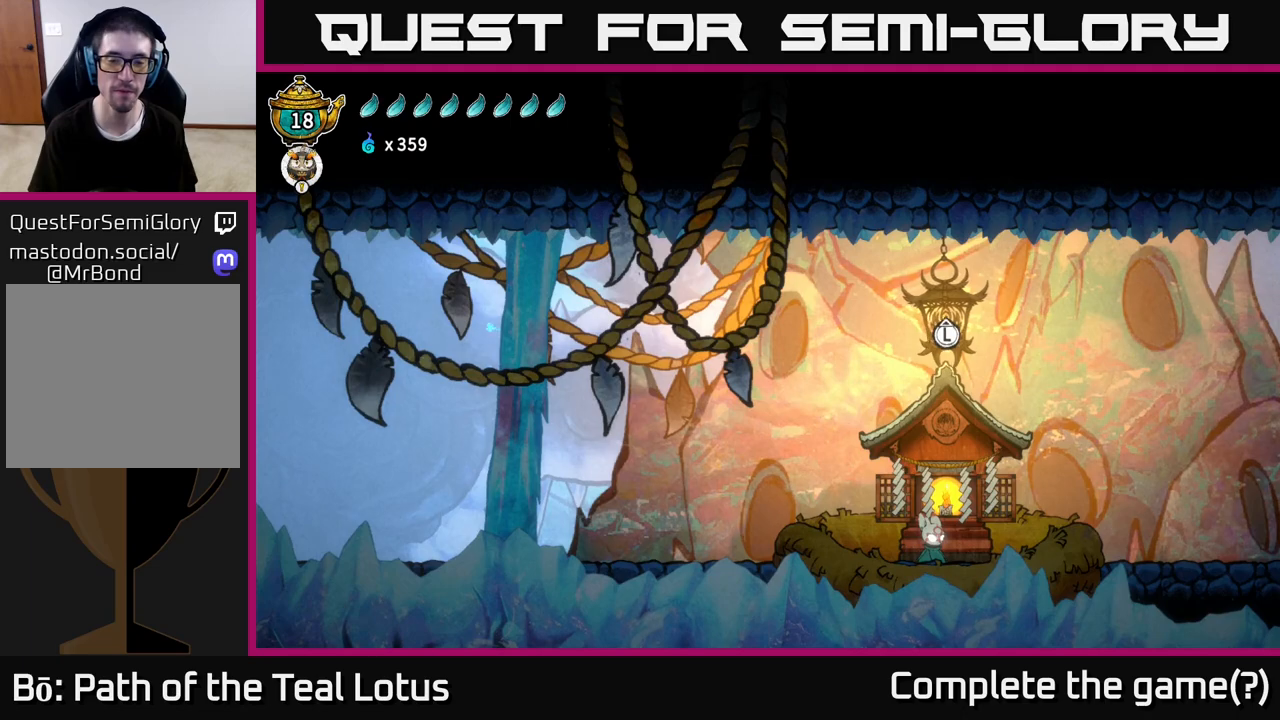
{"buttons": ["R2"], "left_stick": "right", "right_stick": "center", "events": [[333, "R2", "down"]]}
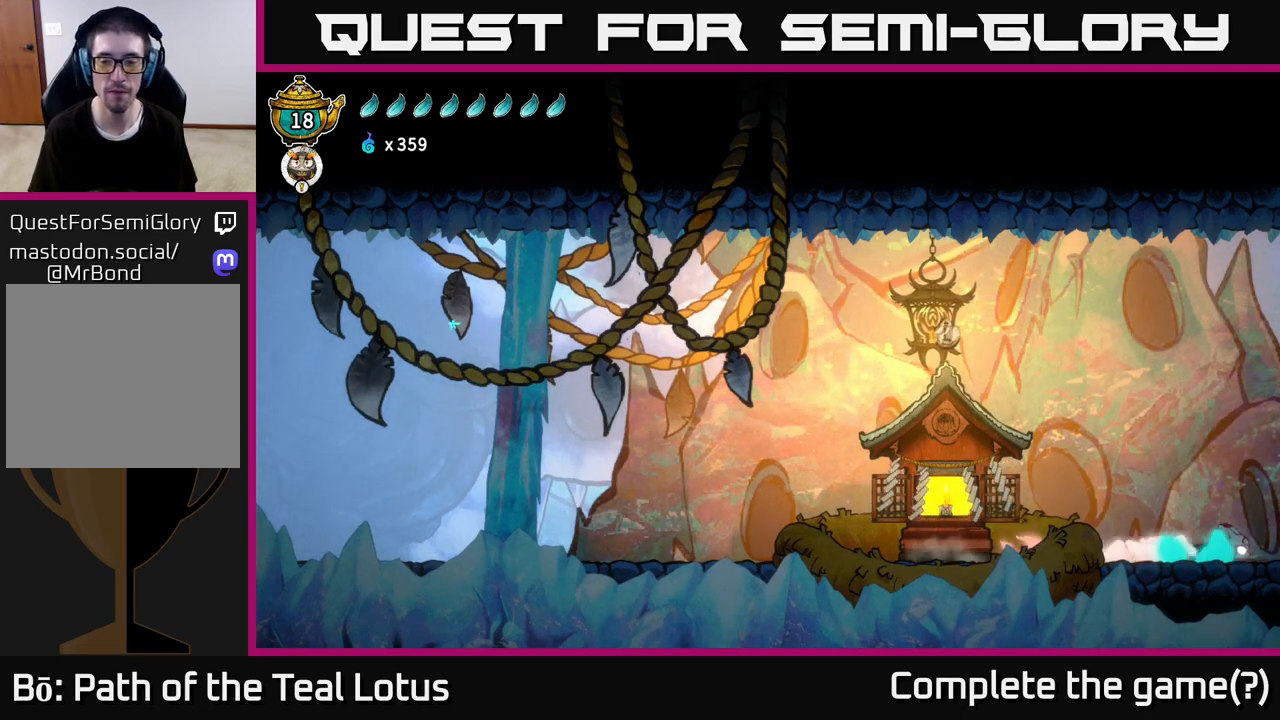
{"buttons": ["A", "R2"], "left_stick": "right", "right_stick": "center", "events": [[100, "A", "down"]]}
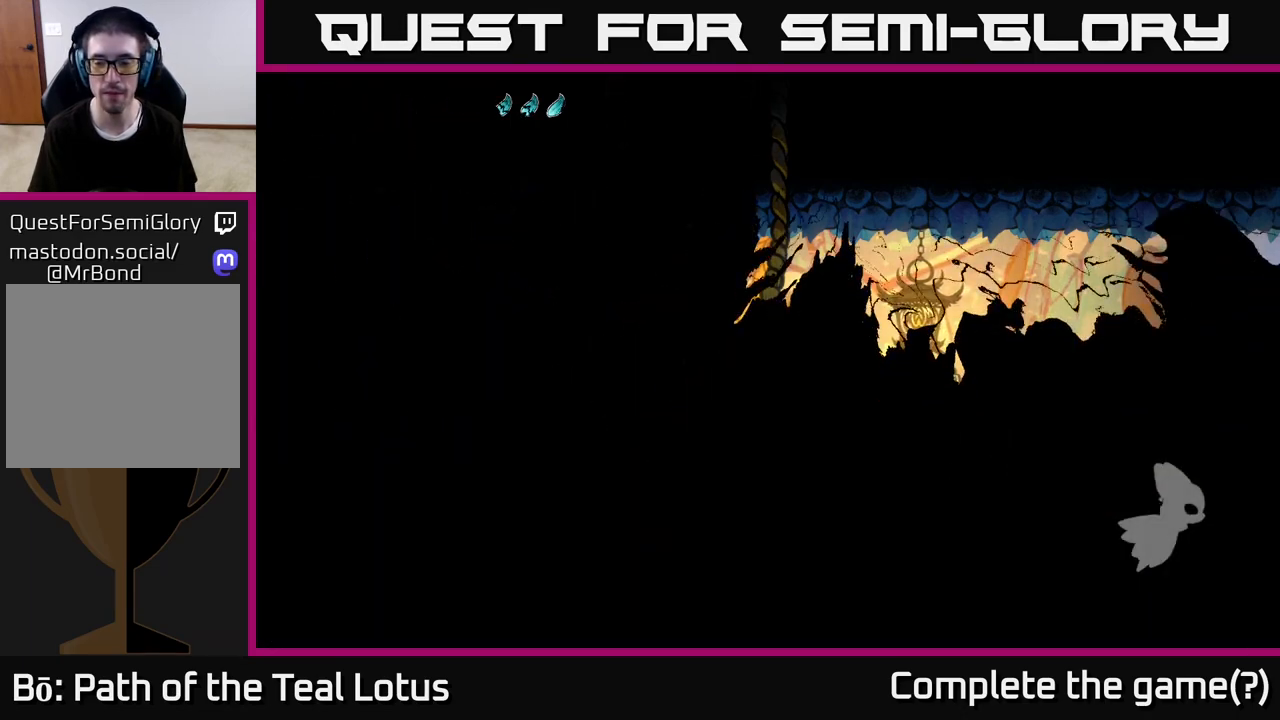
{"buttons": ["A", "R2"], "left_stick": "right", "right_stick": "center", "events": []}
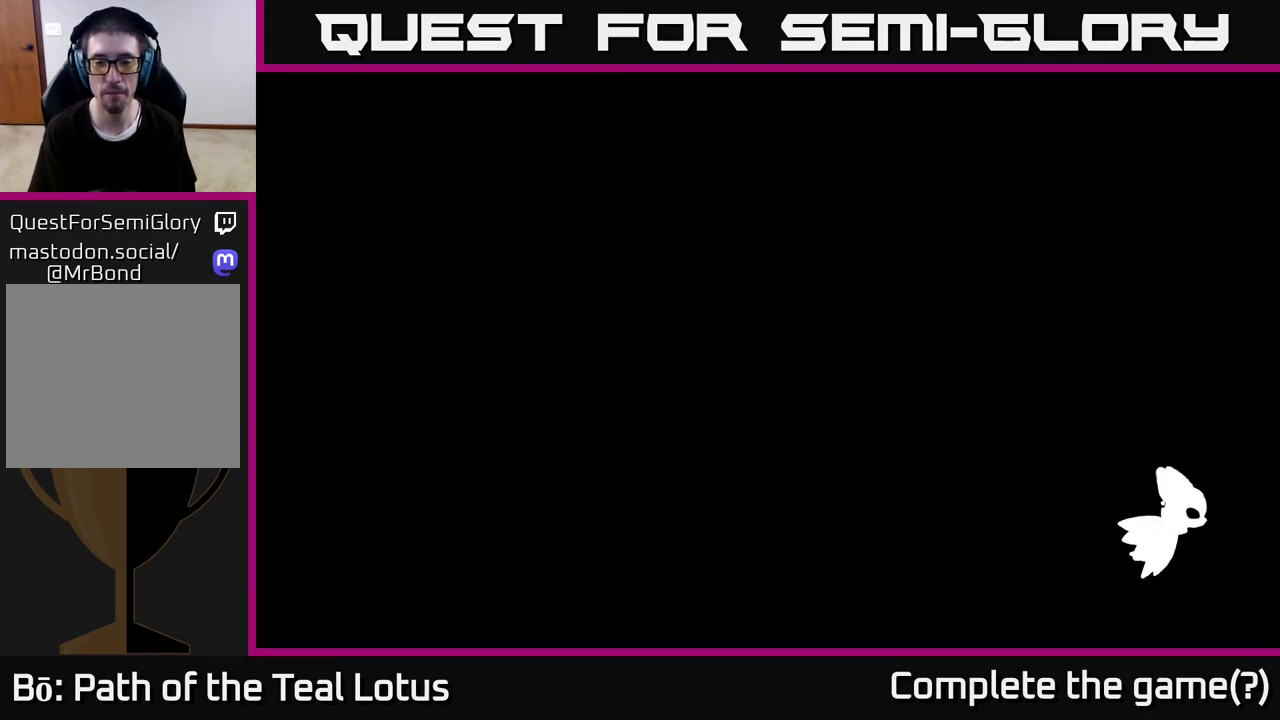
{"buttons": [], "left_stick": "right", "right_stick": "center", "events": [[417, "A", "up"], [417, "R2", "up"]]}
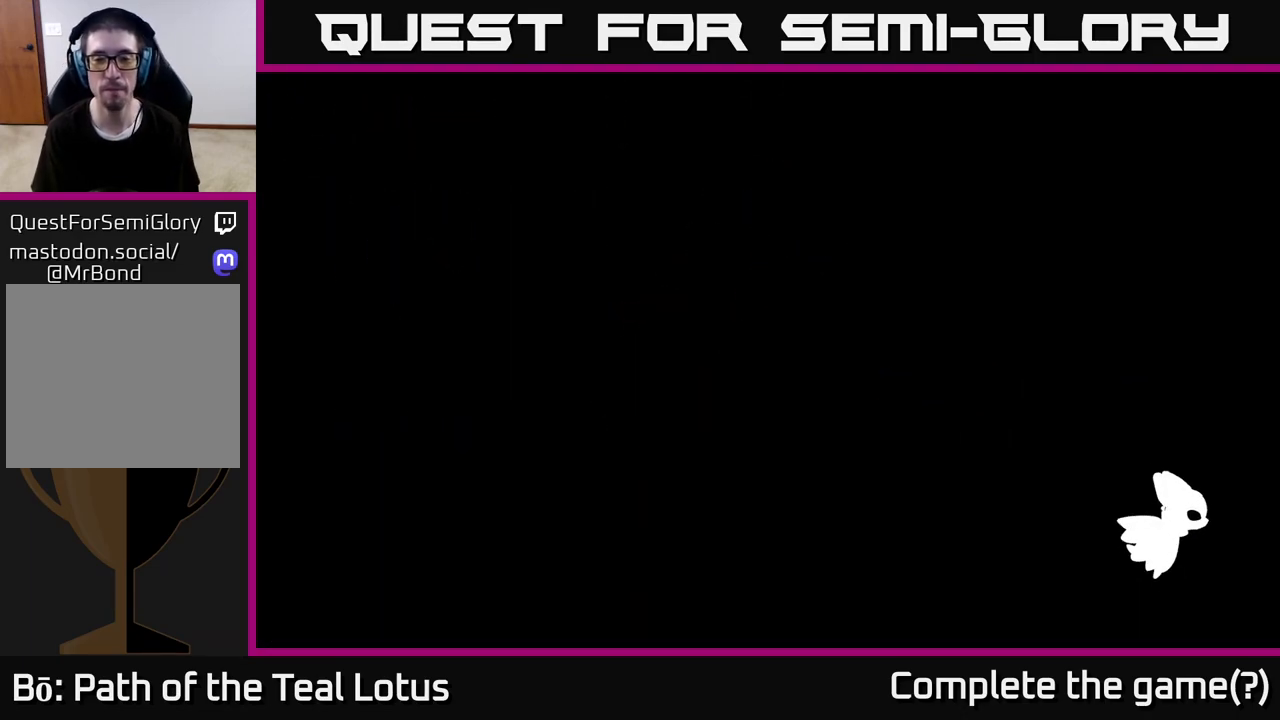
{"buttons": [], "left_stick": "right", "right_stick": "center", "events": []}
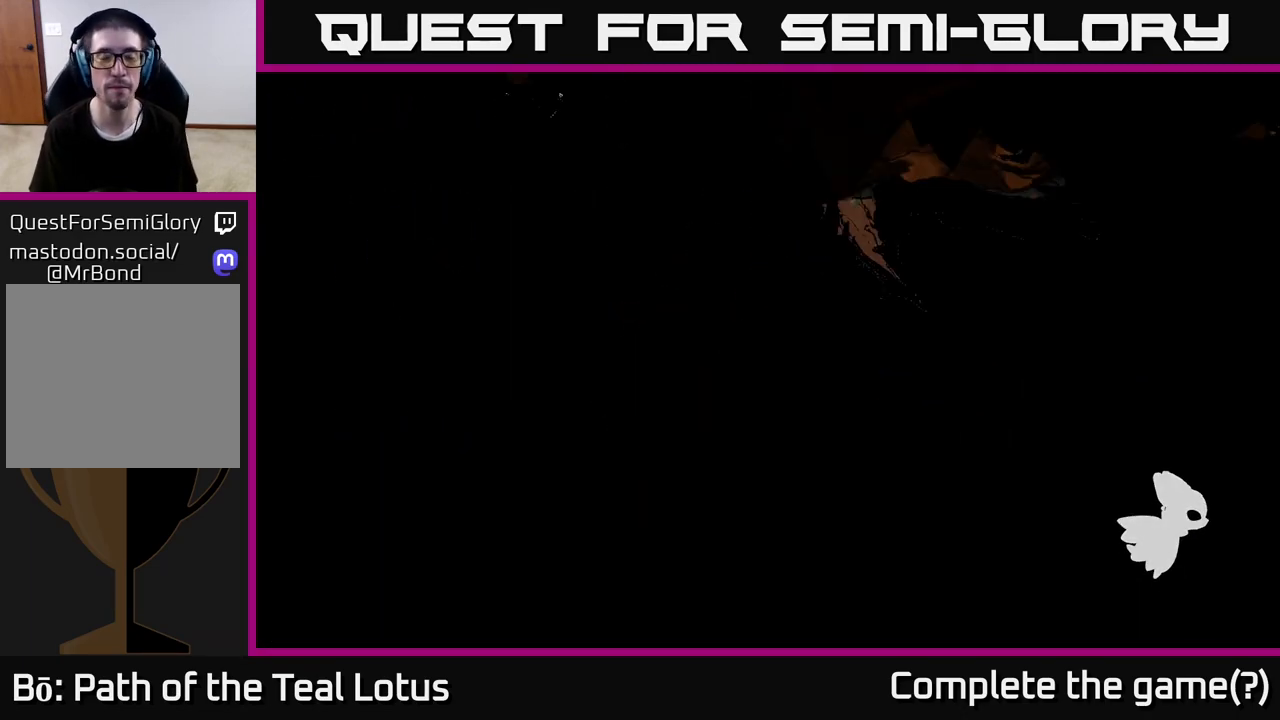
{"buttons": [], "left_stick": "right", "right_stick": "center", "events": []}
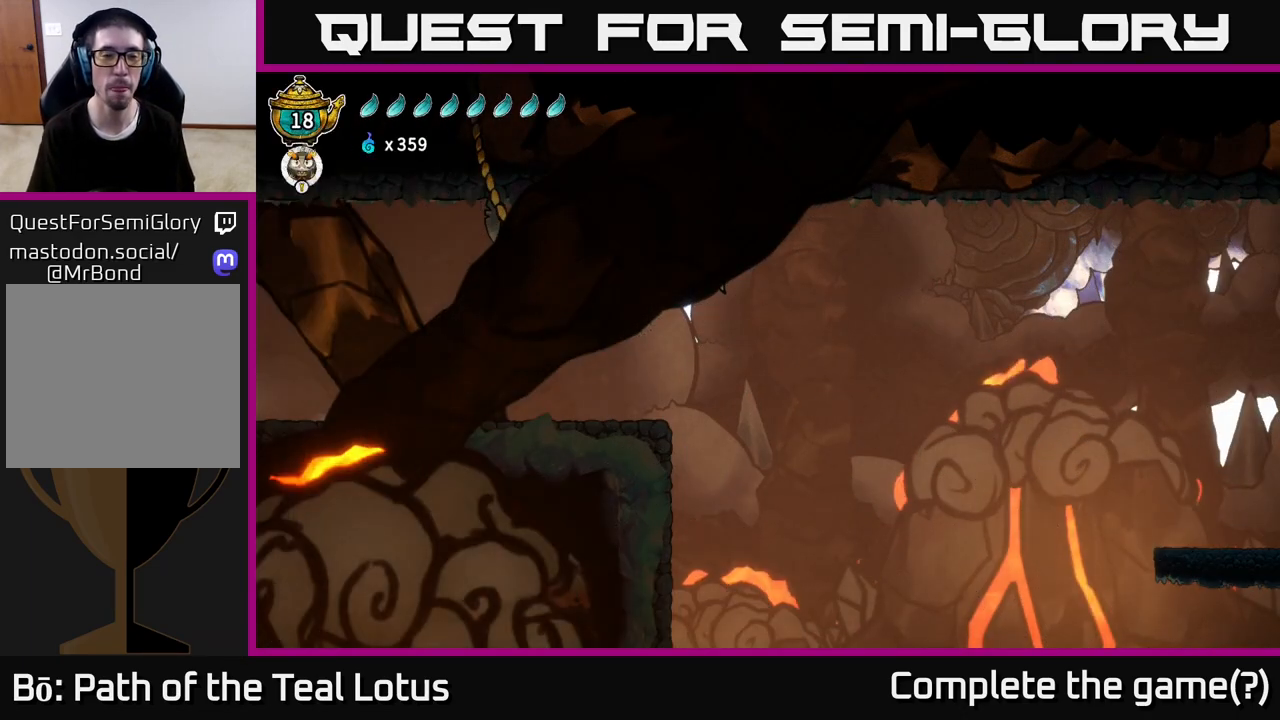
{"buttons": [], "left_stick": "right", "right_stick": "center", "events": []}
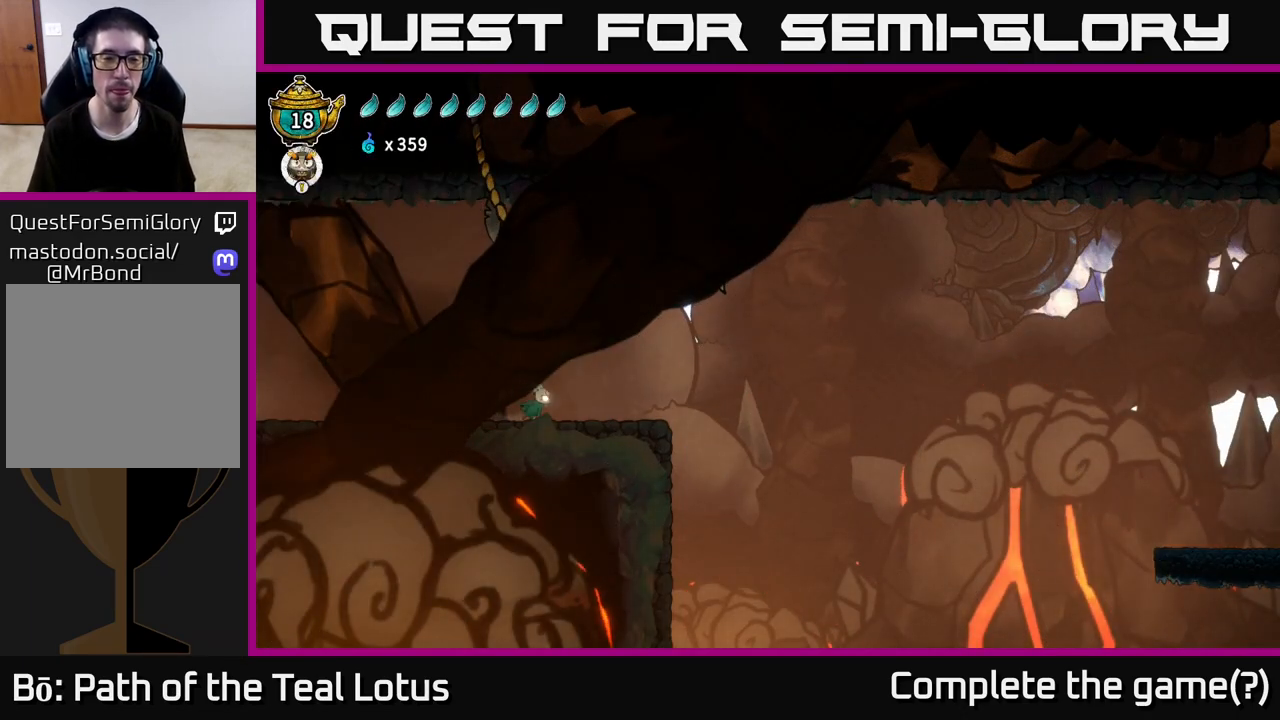
{"buttons": ["A", "R2"], "left_stick": "right", "right_stick": "center", "events": [[133, "R2", "down"], [250, "A", "down"]]}
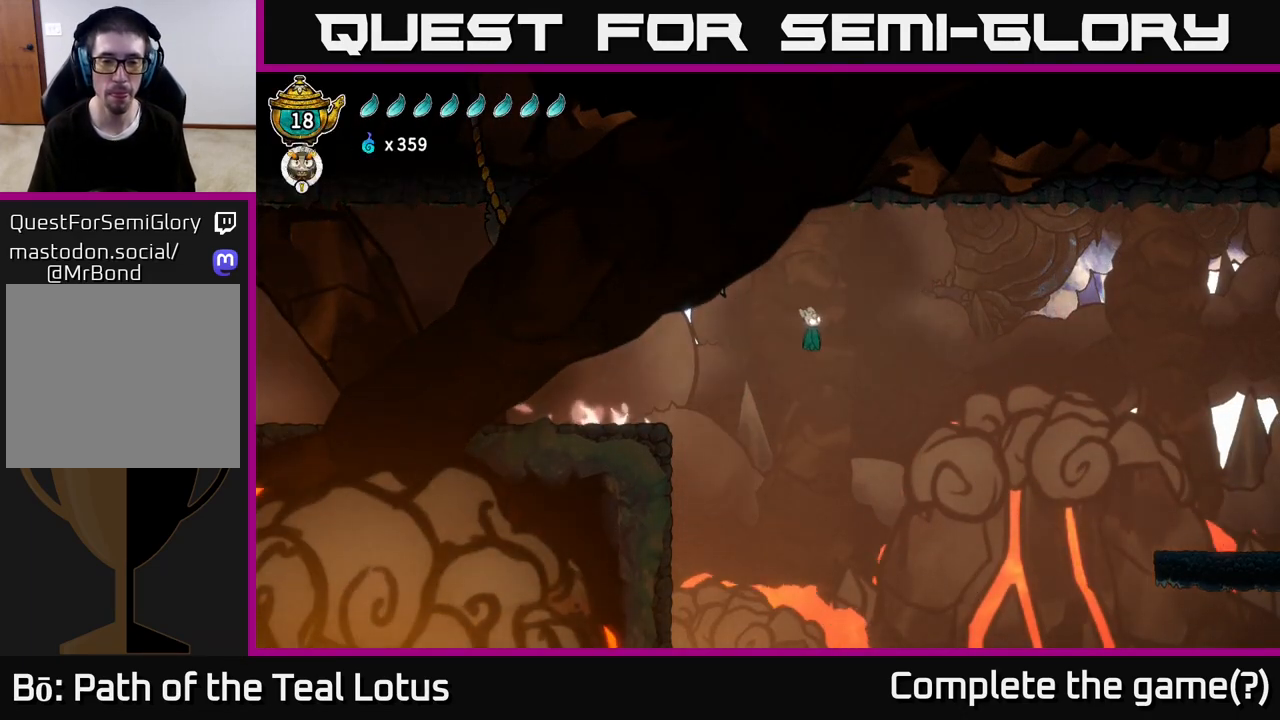
{"buttons": ["L2"], "left_stick": "right", "right_stick": "center", "events": [[350, "L2", "down"], [400, "R2", "up"], [417, "A", "up"]]}
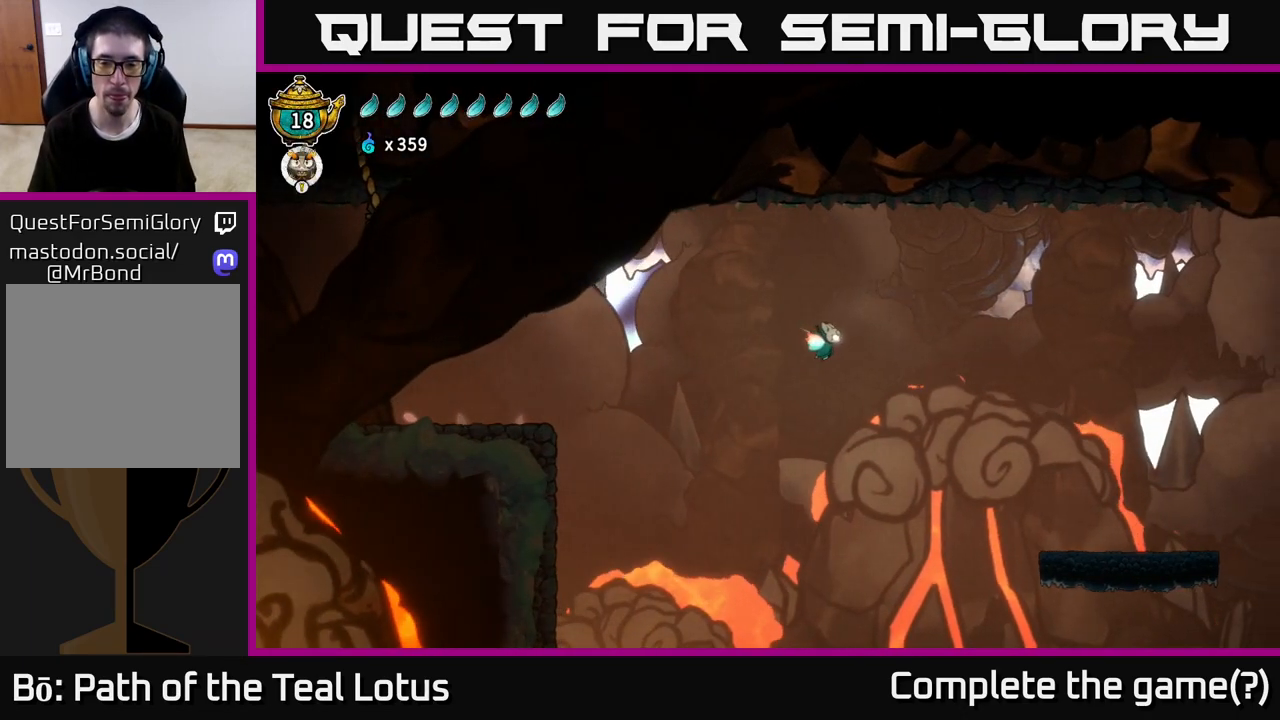
{"buttons": [], "left_stick": "right", "right_stick": "center", "events": [[367, "L2", "up"]]}
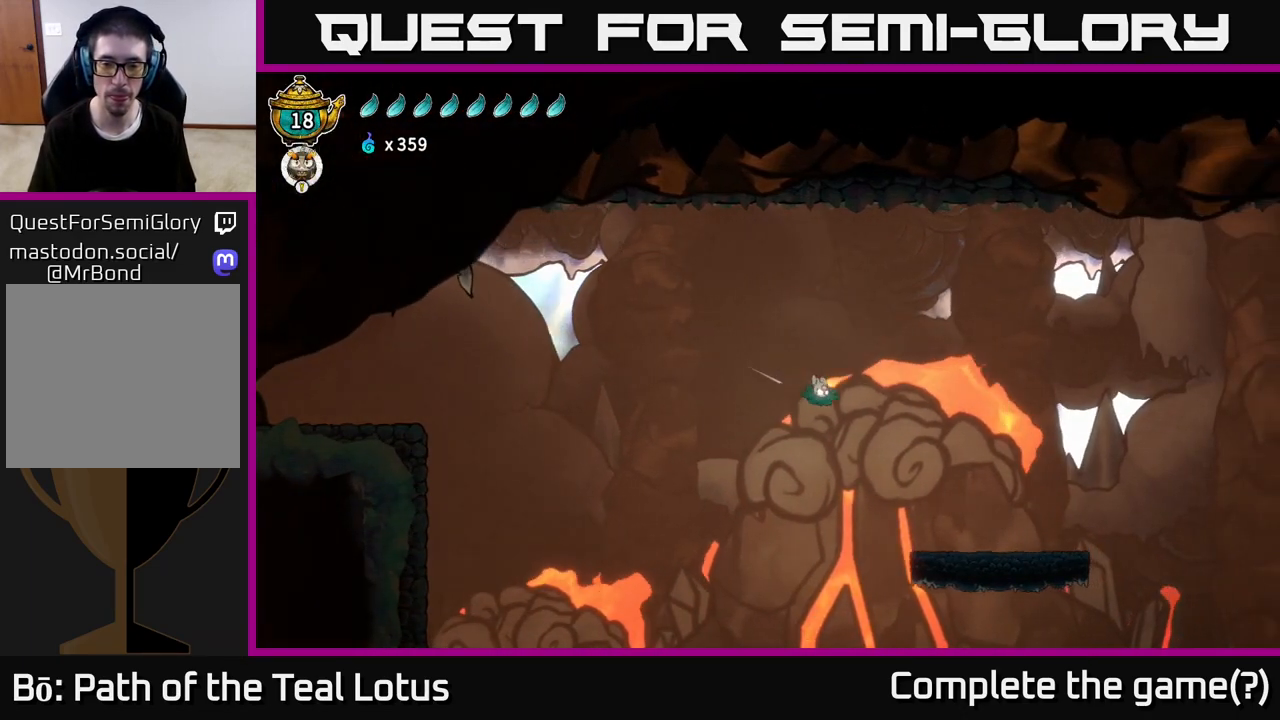
{"buttons": [], "left_stick": "right", "right_stick": "center", "events": []}
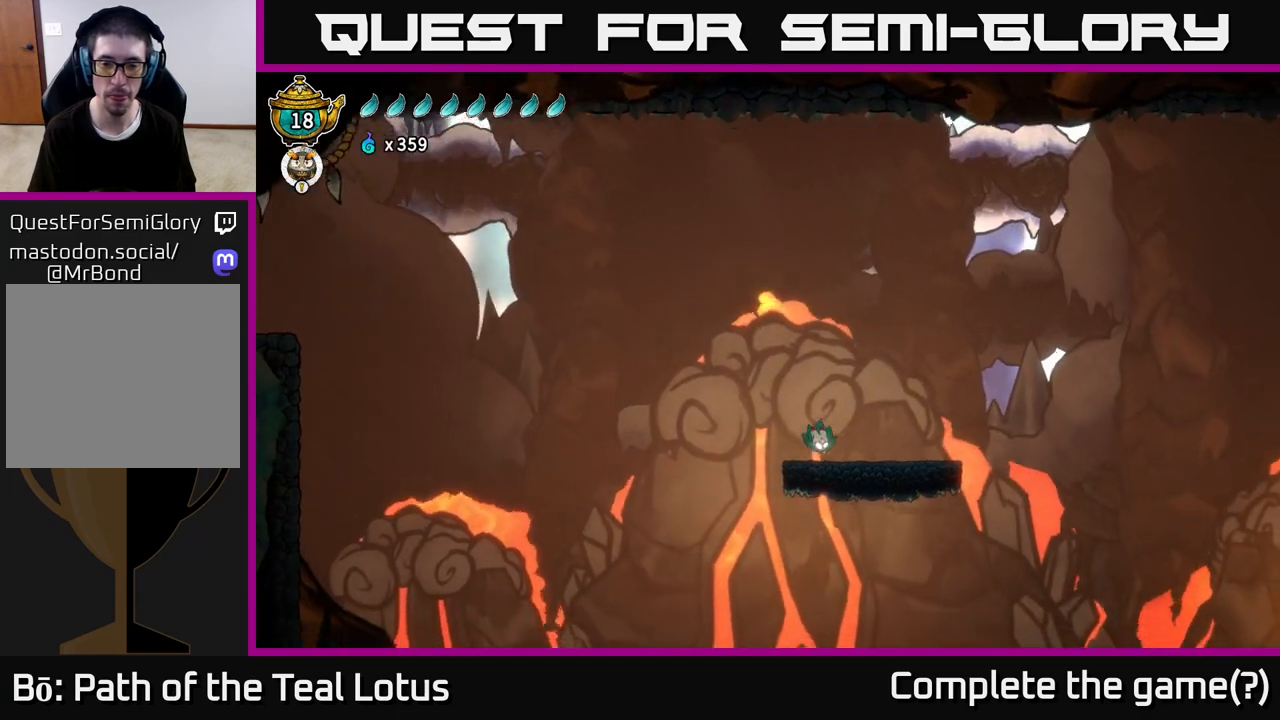
{"buttons": ["A", "R2"], "left_stick": "right", "right_stick": "center", "events": [[200, "R2", "down"], [400, "A", "down"]]}
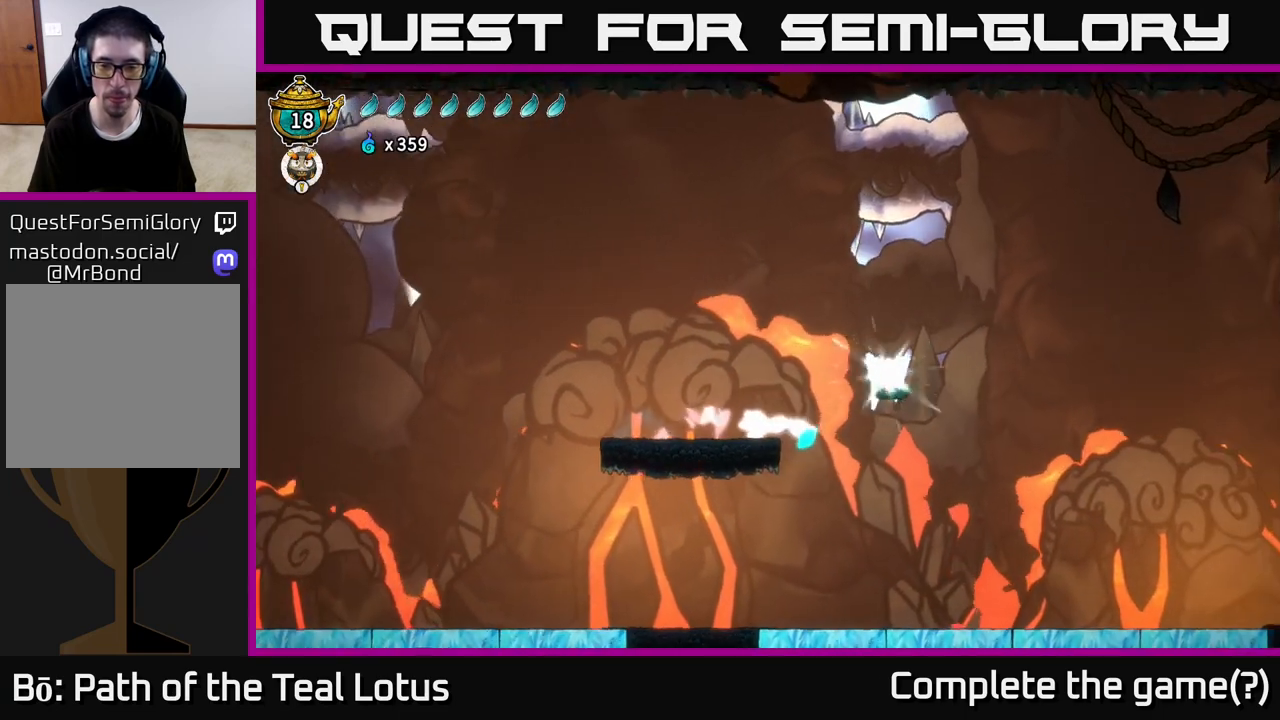
{"buttons": ["A", "R2"], "left_stick": "right", "right_stick": "center", "events": []}
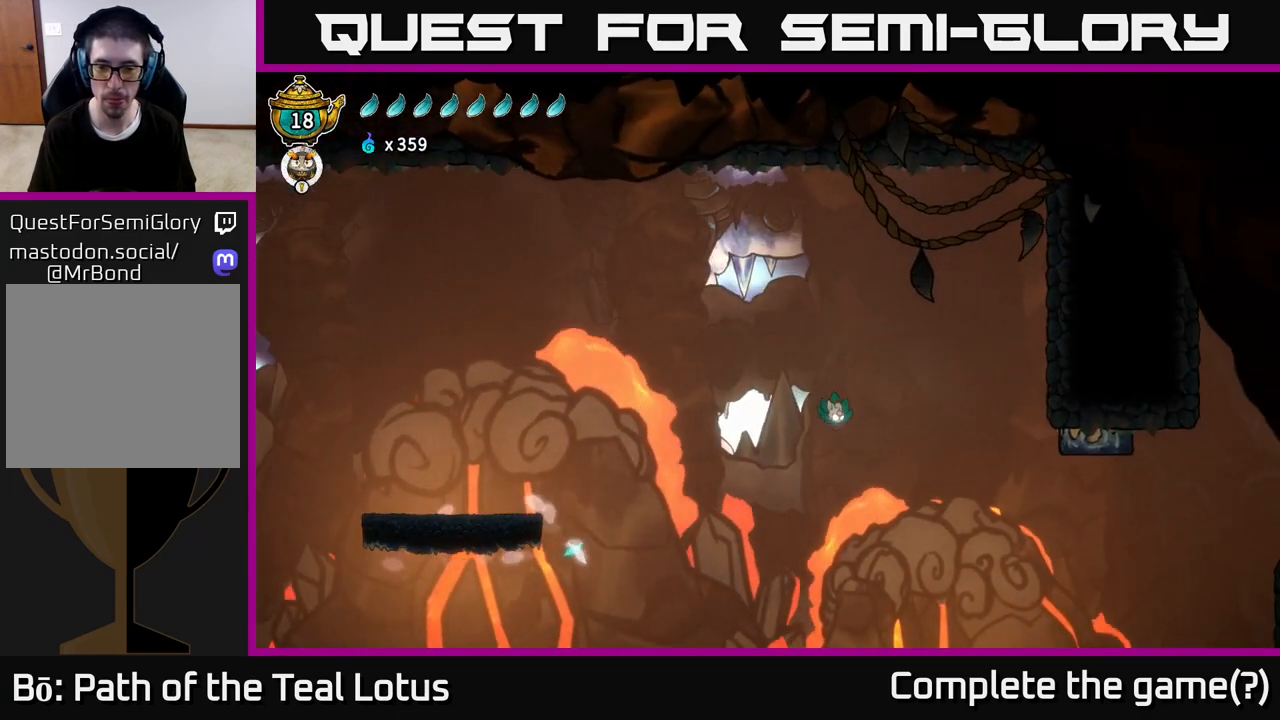
{"buttons": [], "left_stick": "right", "right_stick": "center", "events": [[283, "R2", "up"], [317, "L2", "down"], [367, "A", "up"], [483, "L2", "up"]]}
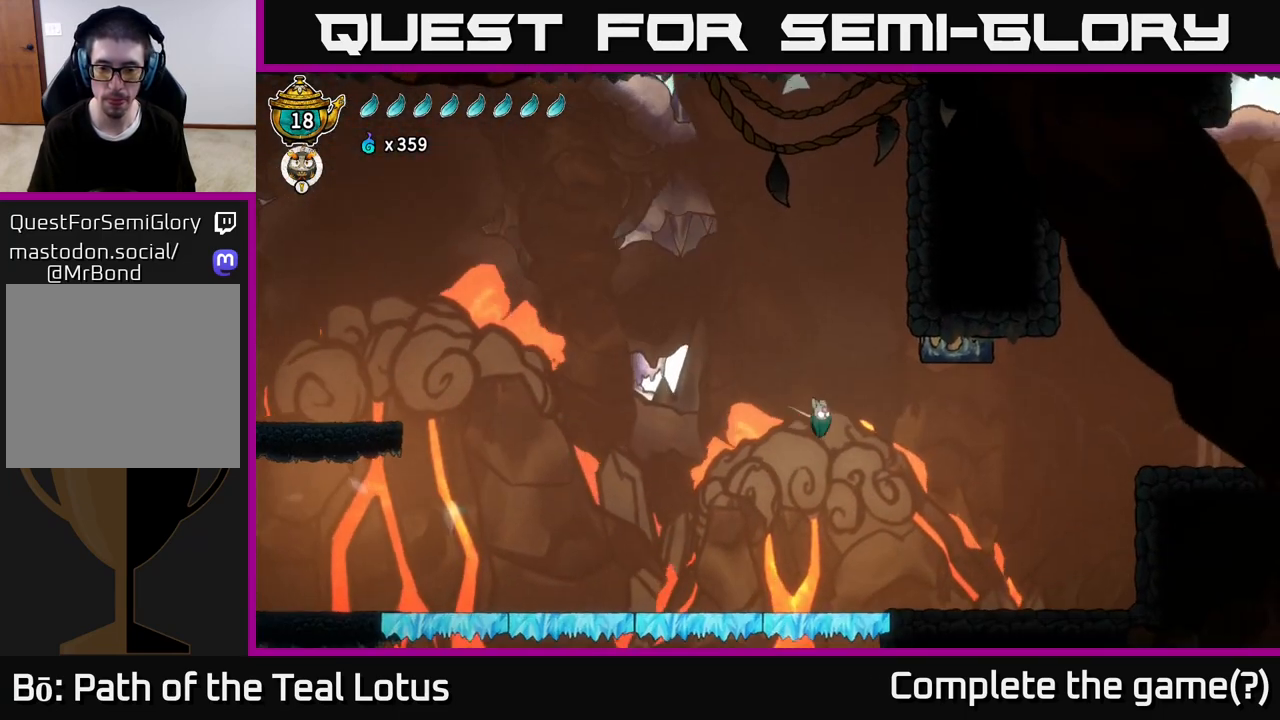
{"buttons": [], "left_stick": "right", "right_stick": "center", "events": []}
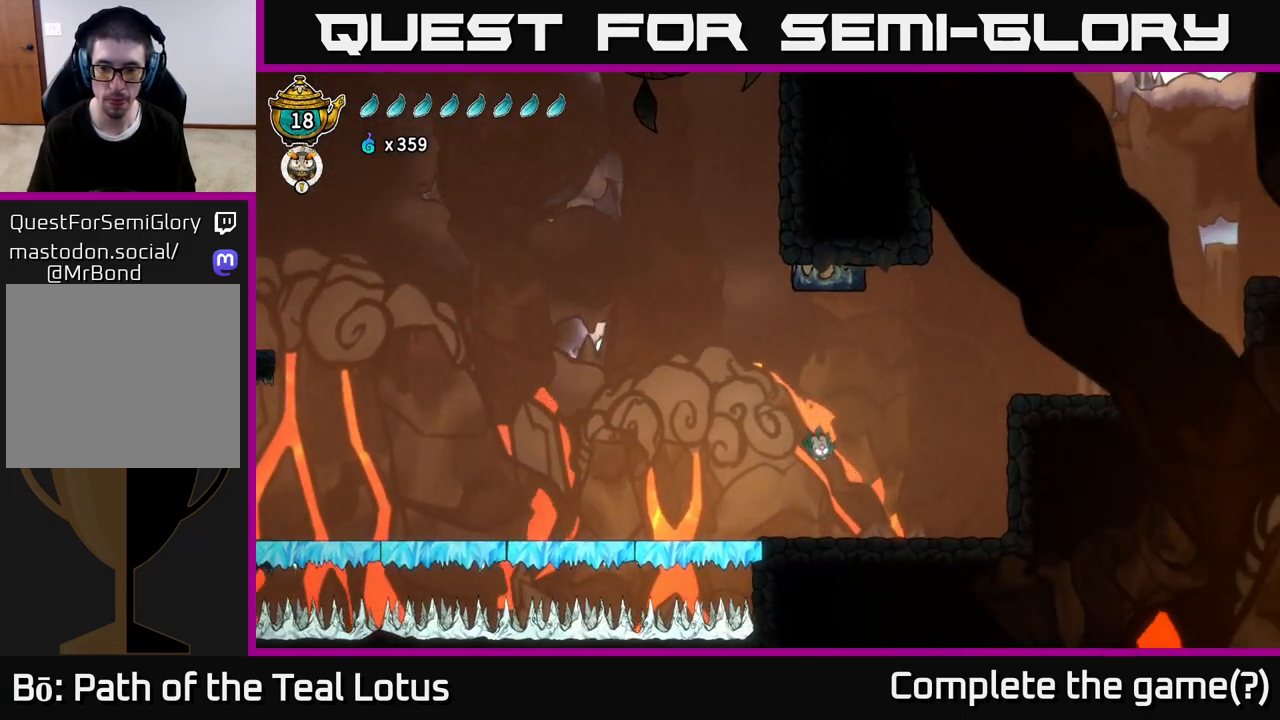
{"buttons": ["A"], "left_stick": "right", "right_stick": "center", "events": [[250, "A", "down"]]}
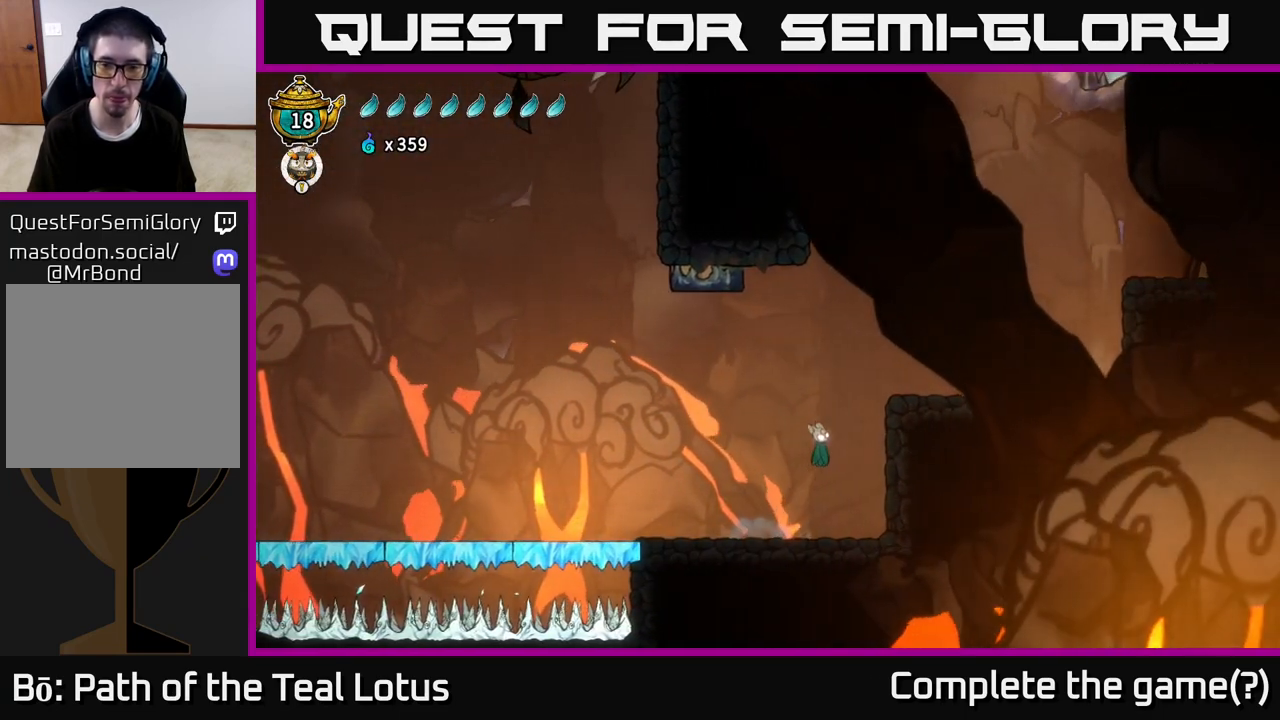
{"buttons": ["A"], "left_stick": "right", "right_stick": "center", "events": [[117, "A", "up"], [300, "A", "down"]]}
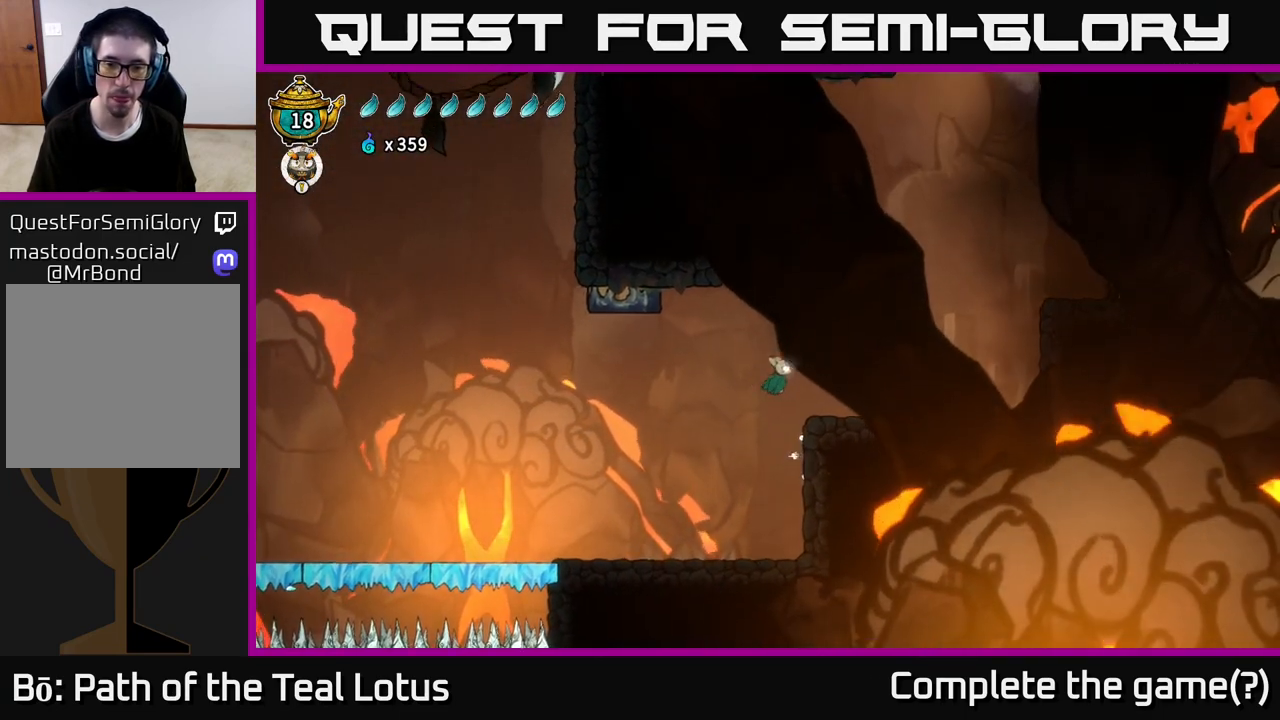
{"buttons": ["R2"], "left_stick": "right", "right_stick": "center", "events": [[50, "R2", "down"], [100, "A", "up"]]}
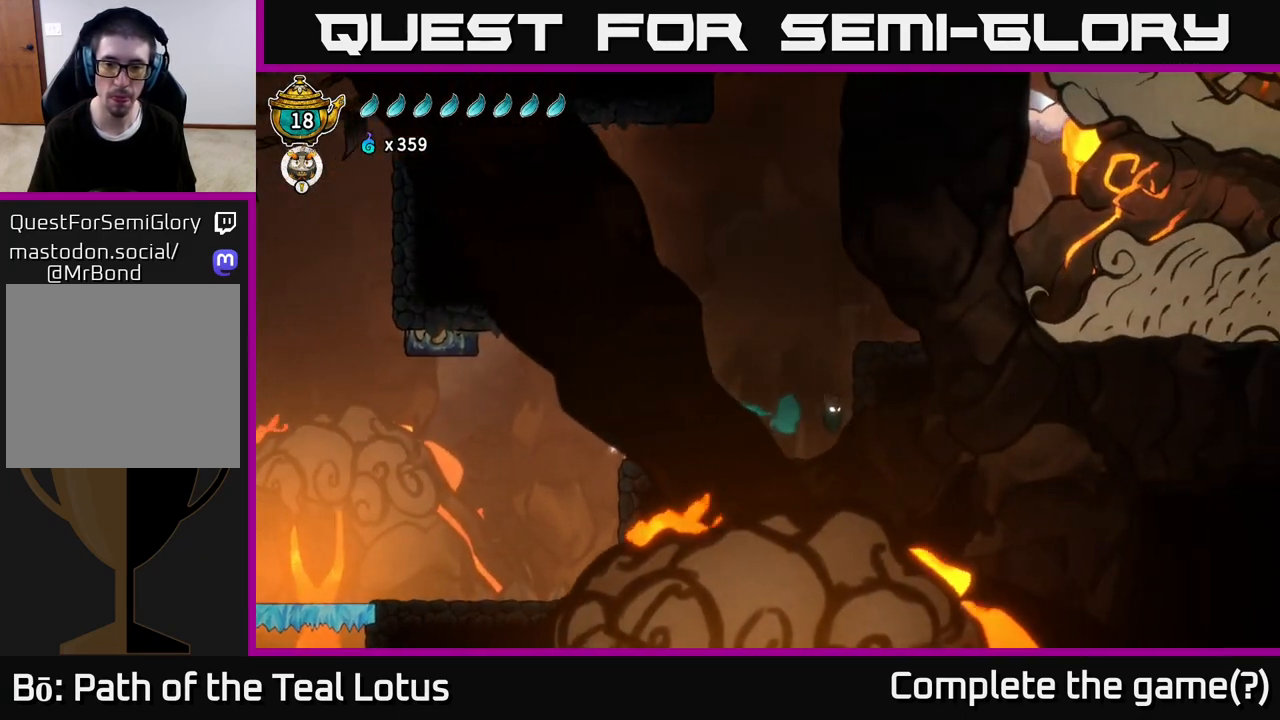
{"buttons": ["A"], "left_stick": "right", "right_stick": "center", "events": [[100, "R2", "up"], [133, "A", "down"]]}
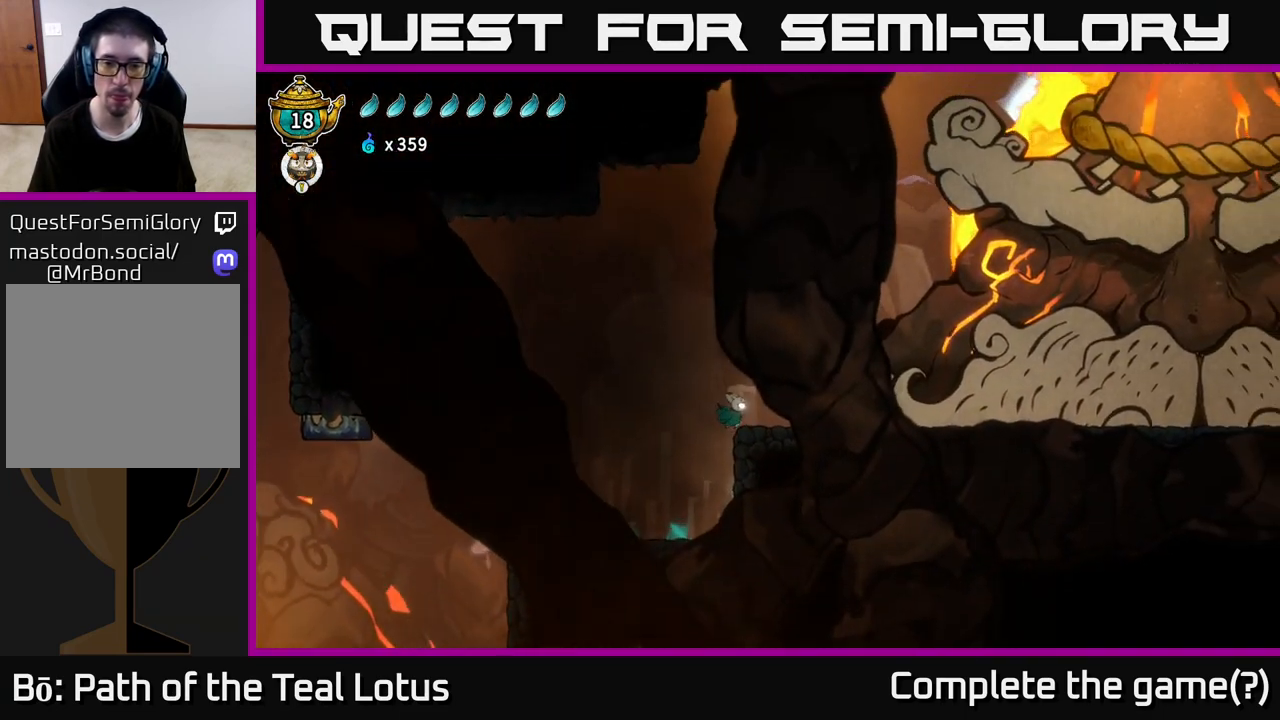
{"buttons": ["A", "R2"], "left_stick": "right", "right_stick": "center", "events": [[117, "A", "up"], [300, "R2", "down"], [450, "A", "down"]]}
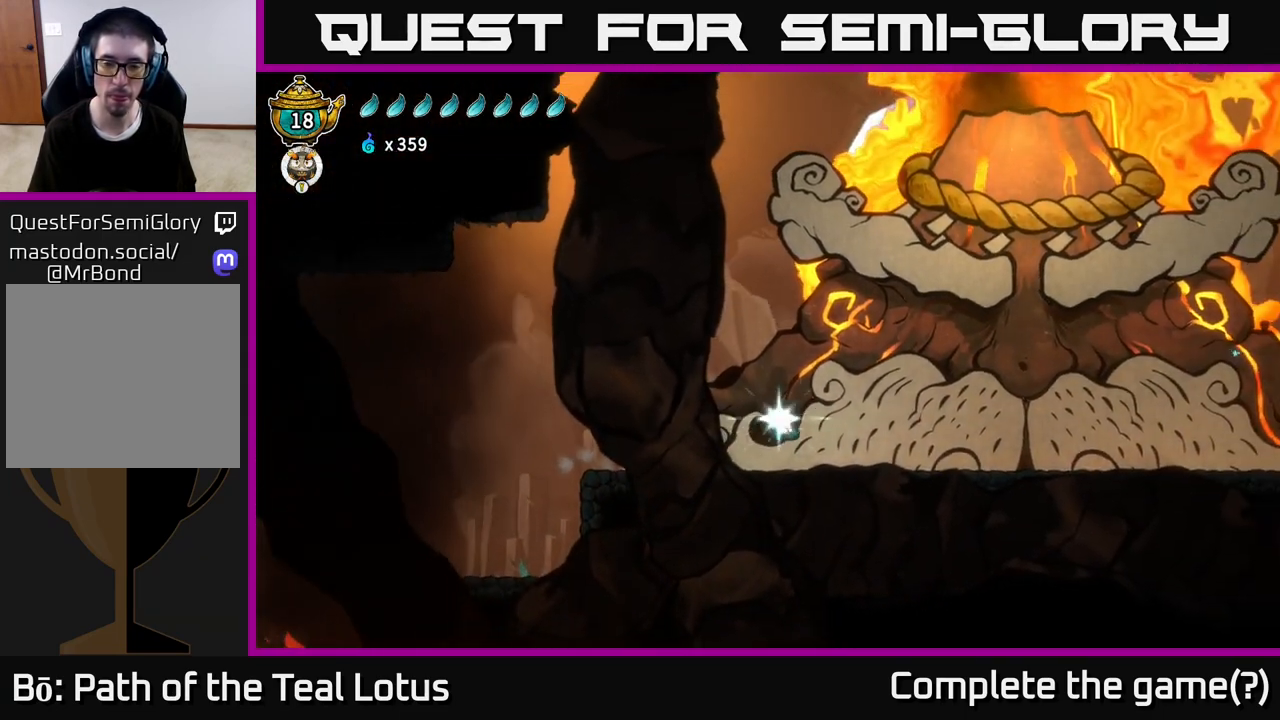
{"buttons": [], "left_stick": "right", "right_stick": "center", "events": [[317, "A", "up"], [333, "R2", "up"]]}
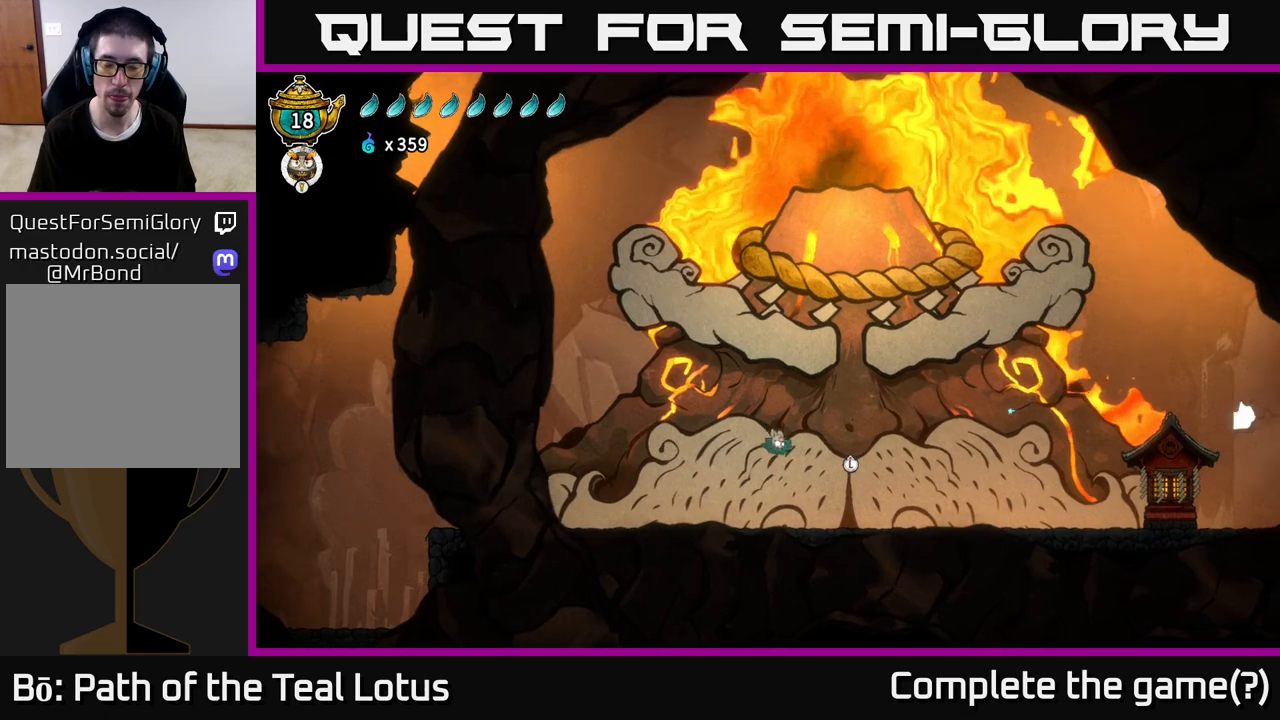
{"buttons": ["R2"], "left_stick": "right", "right_stick": "center", "events": [[417, "R2", "down"]]}